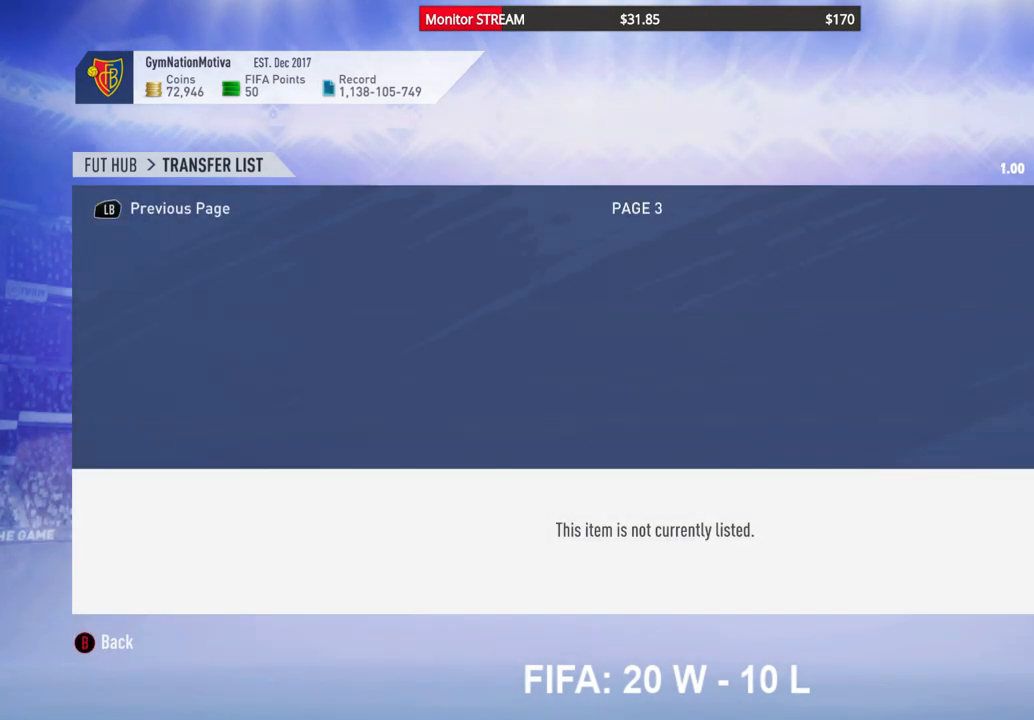
Gameplay with a controller (Xbox layout); each line is a JSON object with the inputs held at the frame after it. "events" lists button and stick changes between this image and that frame as [ms after this image, input, new state], when the widget could be followed in between. Not read: L3 R3 Y.
{"buttons": [], "left_stick": "center", "right_stick": "center", "events": []}
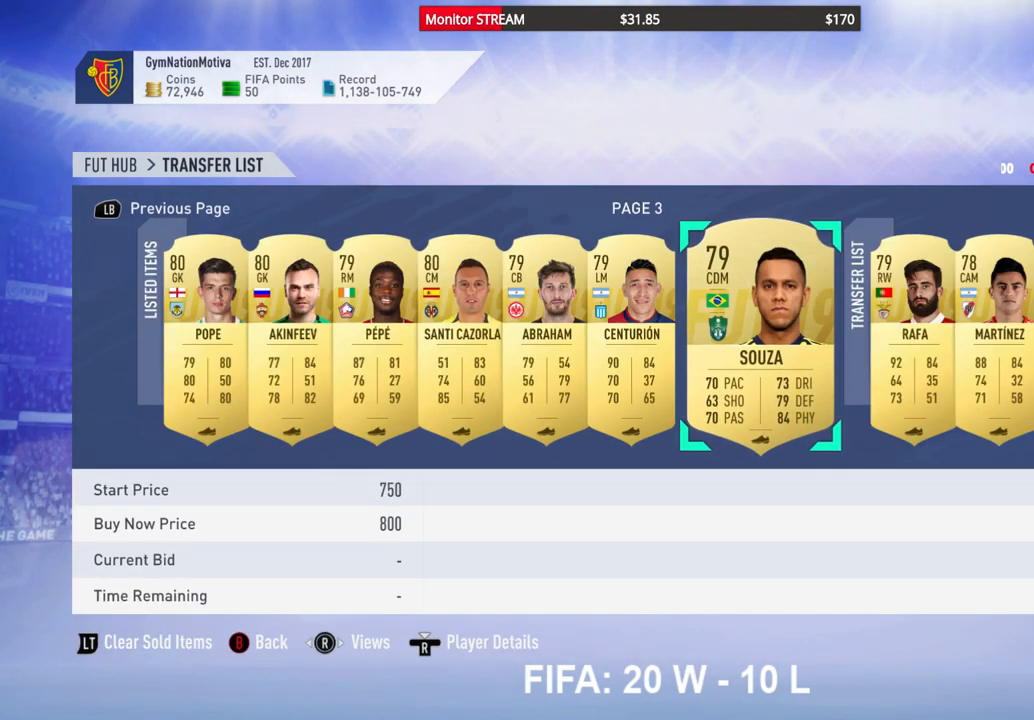
{"buttons": [], "left_stick": "center", "right_stick": "center", "events": []}
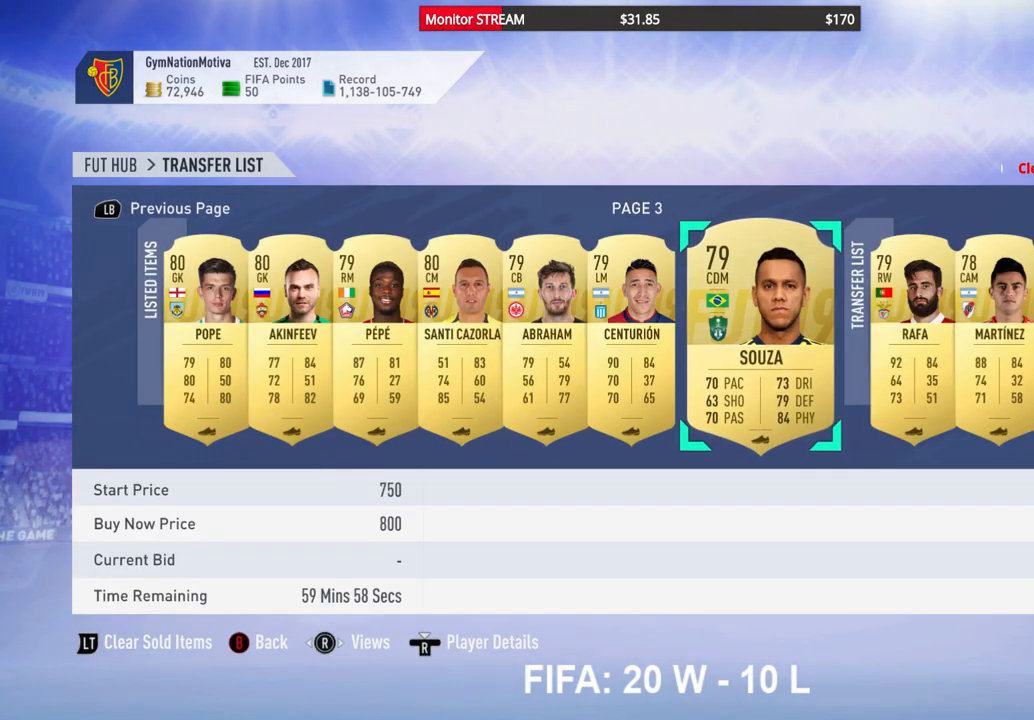
{"buttons": [], "left_stick": "center", "right_stick": "center", "events": []}
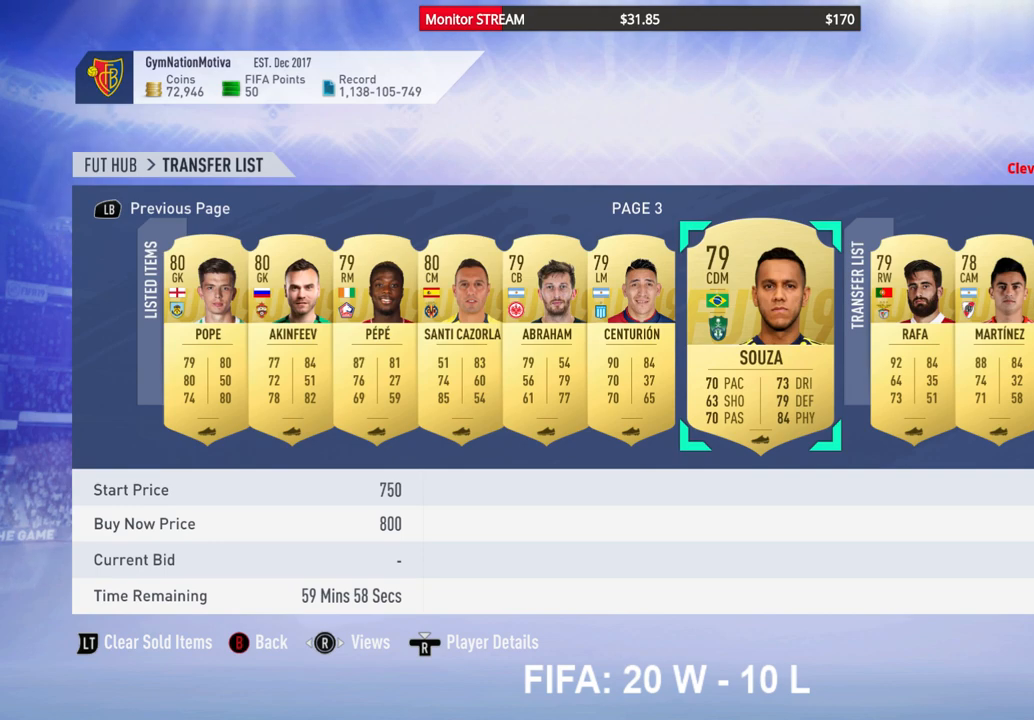
{"buttons": ["DPAD_RIGHT"], "left_stick": "center", "right_stick": "center", "events": [[483, "DPAD_RIGHT", "down"]]}
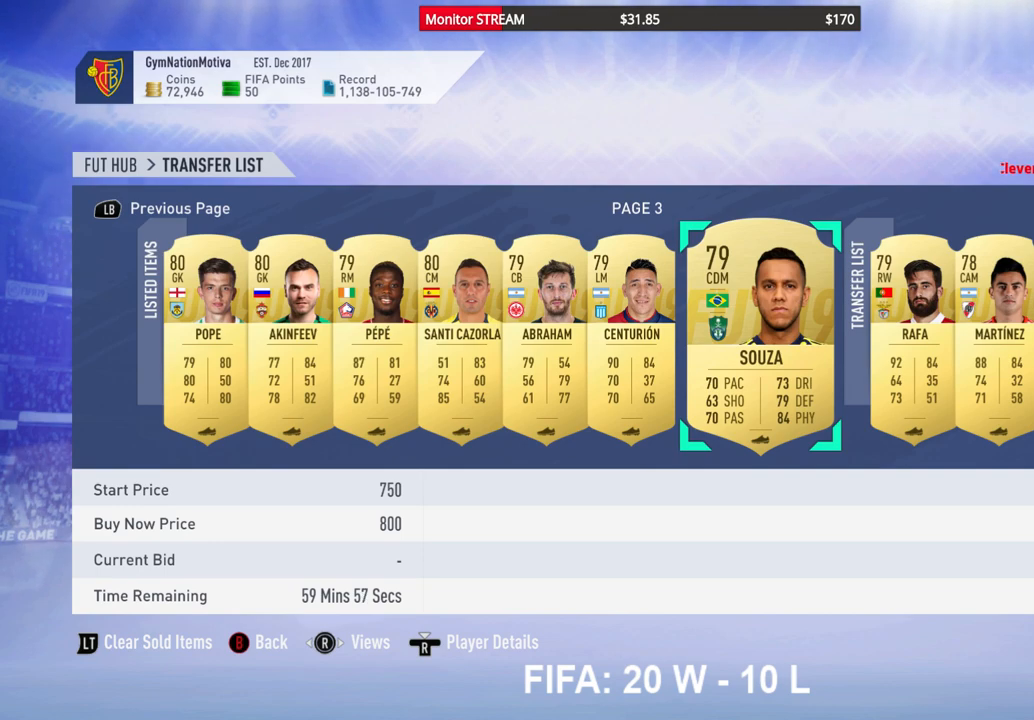
{"buttons": ["DPAD_DOWN"], "left_stick": "center", "right_stick": "center", "events": [[117, "DPAD_RIGHT", "up"], [233, "A", "down"], [283, "A", "up"], [433, "DPAD_DOWN", "down"]]}
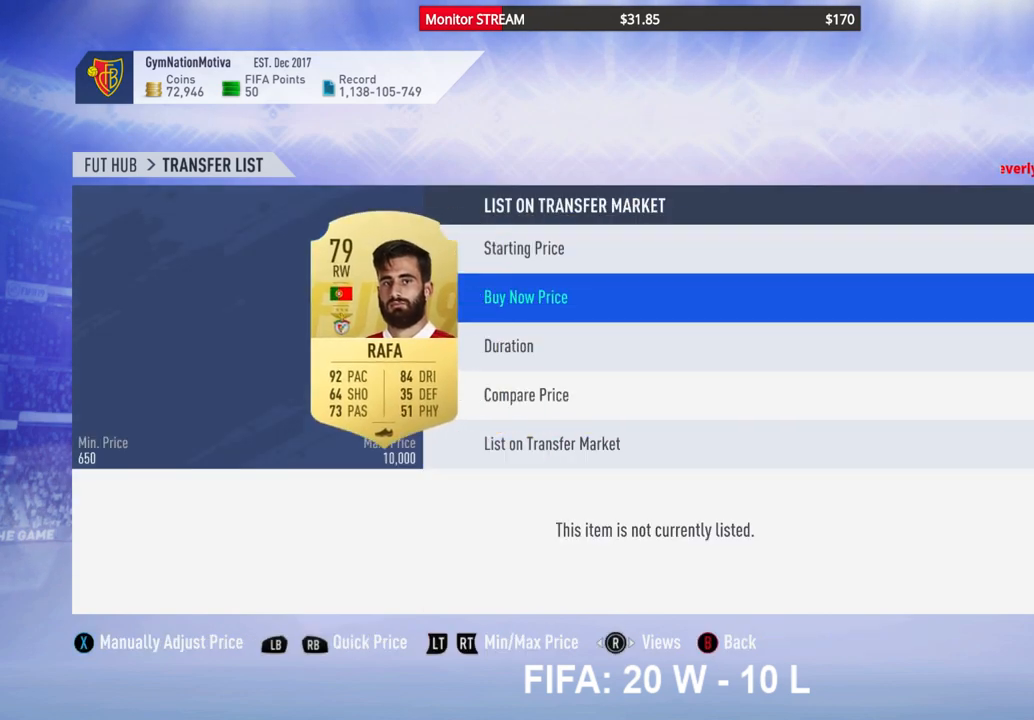
{"buttons": [], "left_stick": "center", "right_stick": "center", "events": [[17, "DPAD_DOWN", "up"], [117, "DPAD_DOWN", "down"], [200, "DPAD_DOWN", "up"], [283, "DPAD_DOWN", "down"], [400, "DPAD_DOWN", "up"]]}
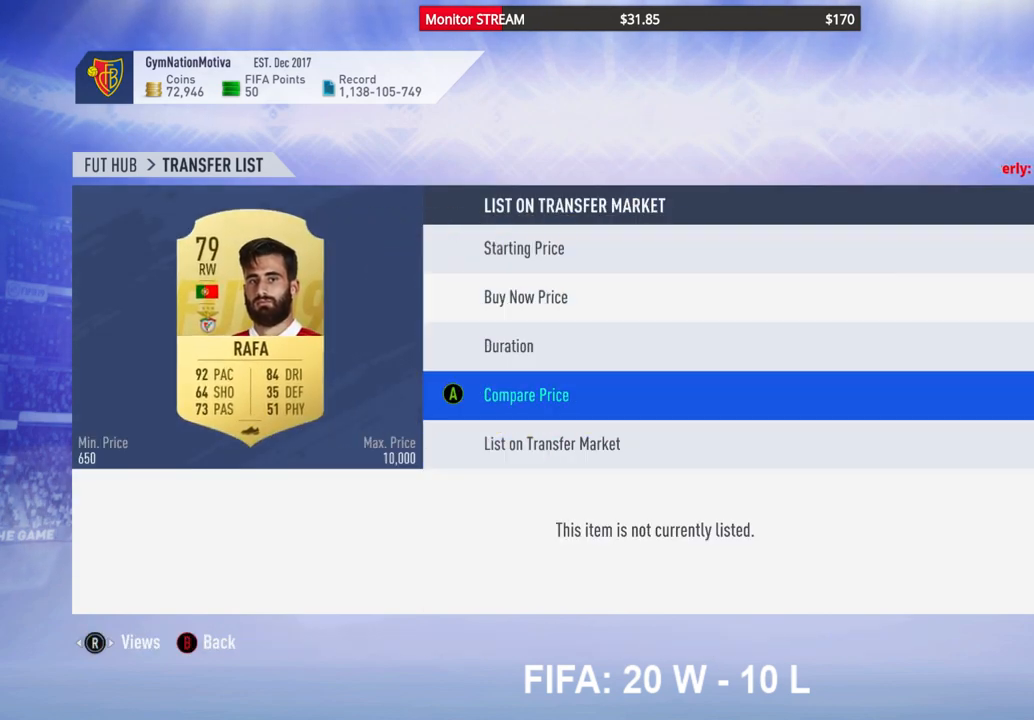
{"buttons": [], "left_stick": "center", "right_stick": "center", "events": [[33, "A", "down"], [150, "A", "up"]]}
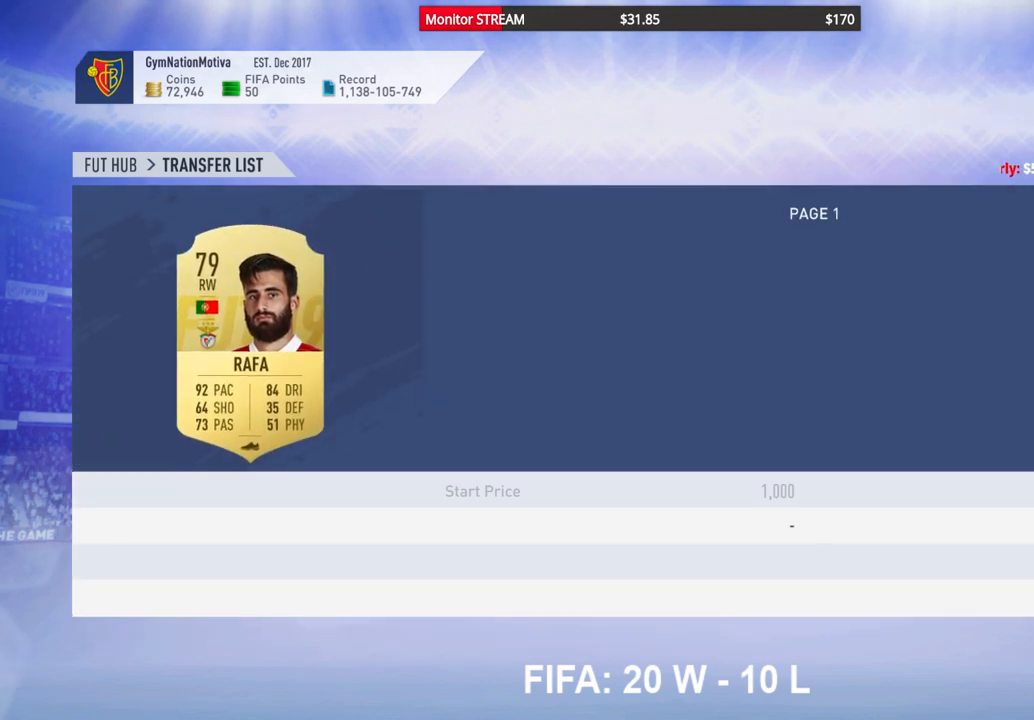
{"buttons": [], "left_stick": "center", "right_stick": "center", "events": [[383, "DPAD_RIGHT", "down"], [450, "DPAD_RIGHT", "up"]]}
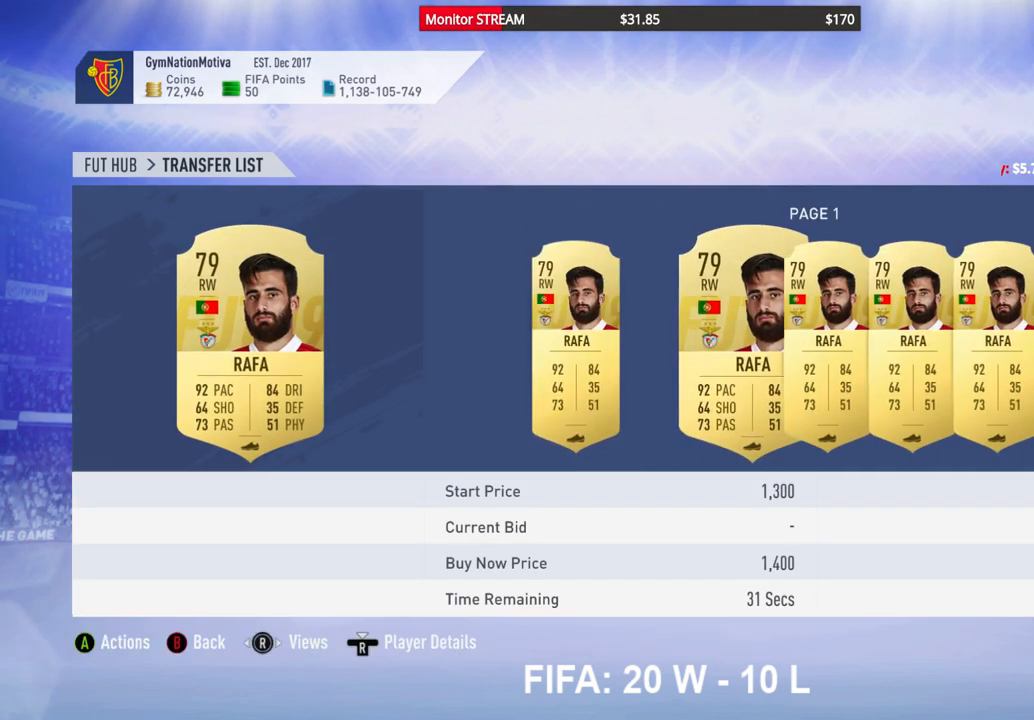
{"buttons": [], "left_stick": "center", "right_stick": "center", "events": [[50, "DPAD_RIGHT", "down"], [117, "DPAD_RIGHT", "up"], [233, "DPAD_RIGHT", "down"], [283, "DPAD_RIGHT", "up"], [383, "DPAD_RIGHT", "down"], [483, "DPAD_RIGHT", "up"]]}
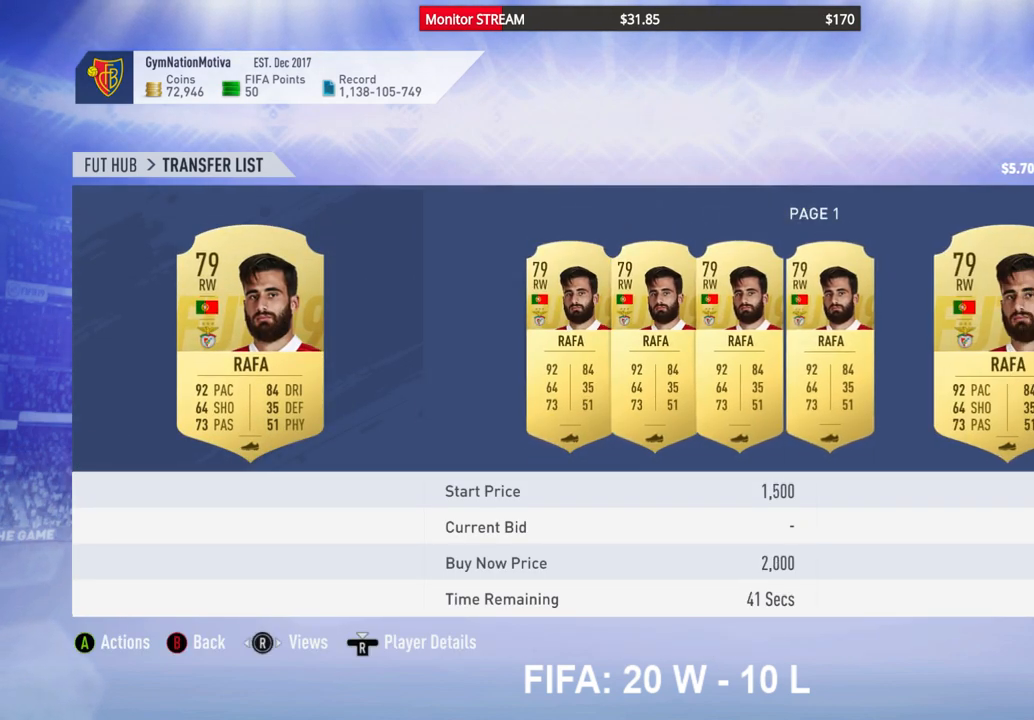
{"buttons": [], "left_stick": "center", "right_stick": "center", "events": [[67, "DPAD_RIGHT", "down"], [167, "DPAD_RIGHT", "up"], [250, "DPAD_RIGHT", "down"], [317, "DPAD_RIGHT", "up"], [417, "DPAD_RIGHT", "down"], [500, "DPAD_RIGHT", "up"]]}
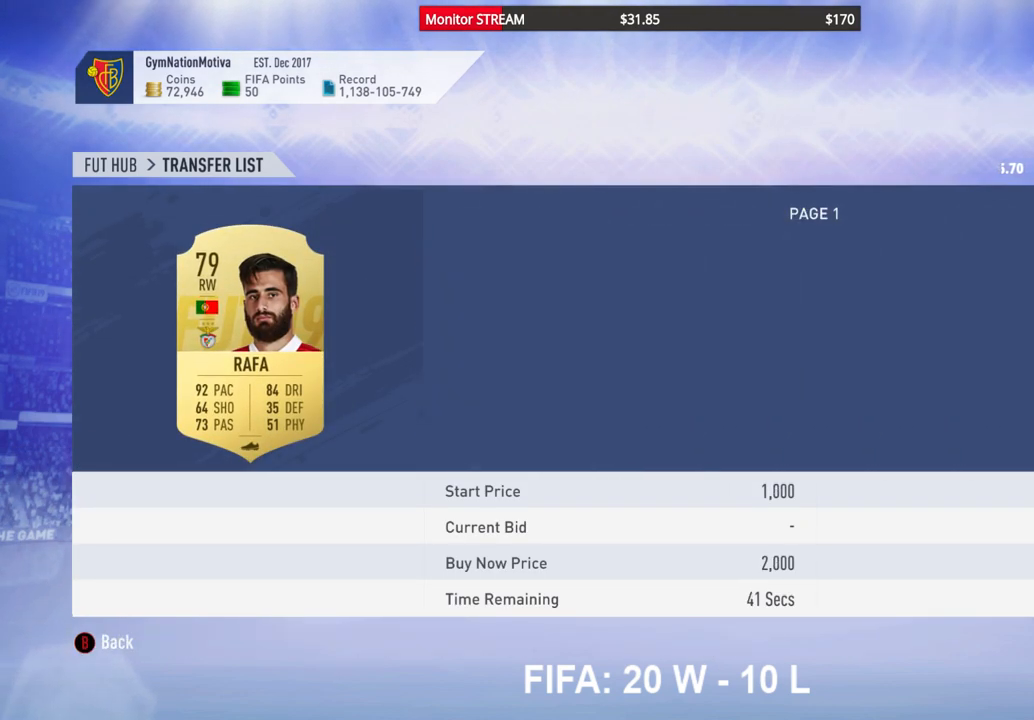
{"buttons": ["DPAD_RIGHT"], "left_stick": "center", "right_stick": "center", "events": [[83, "DPAD_RIGHT", "down"], [183, "DPAD_RIGHT", "up"], [267, "DPAD_RIGHT", "down"], [367, "DPAD_RIGHT", "up"], [450, "DPAD_RIGHT", "down"]]}
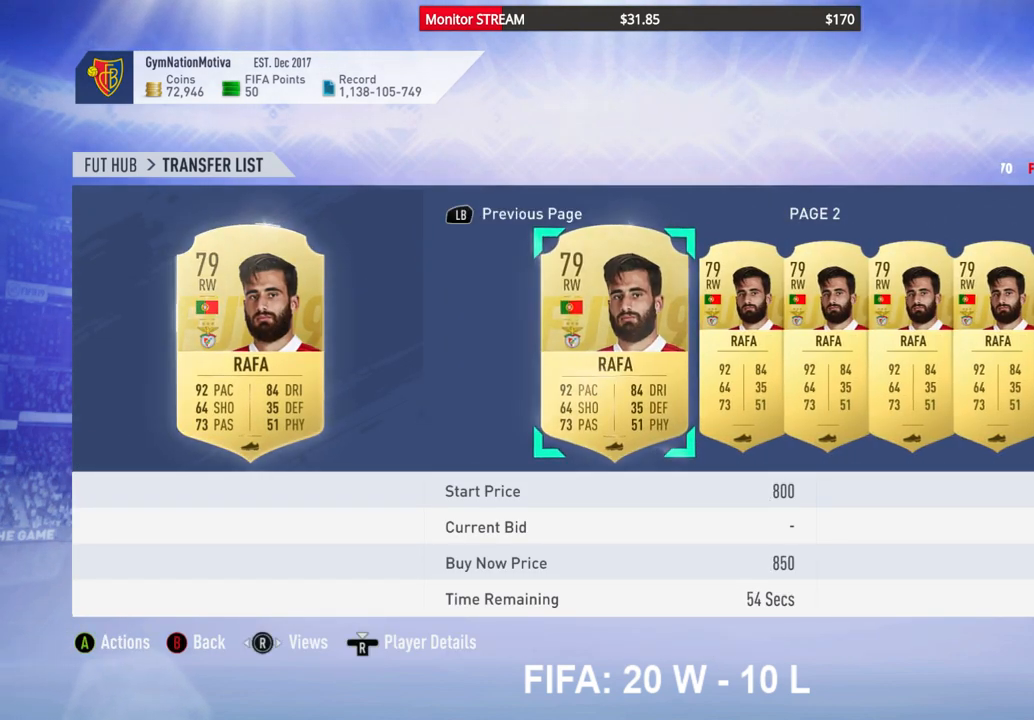
{"buttons": ["DPAD_UP"], "left_stick": "center", "right_stick": "center", "events": [[33, "DPAD_RIGHT", "up"], [117, "DPAD_RIGHT", "down"], [217, "DPAD_RIGHT", "up"], [333, "B", "down"], [450, "B", "up"], [467, "DPAD_UP", "down"]]}
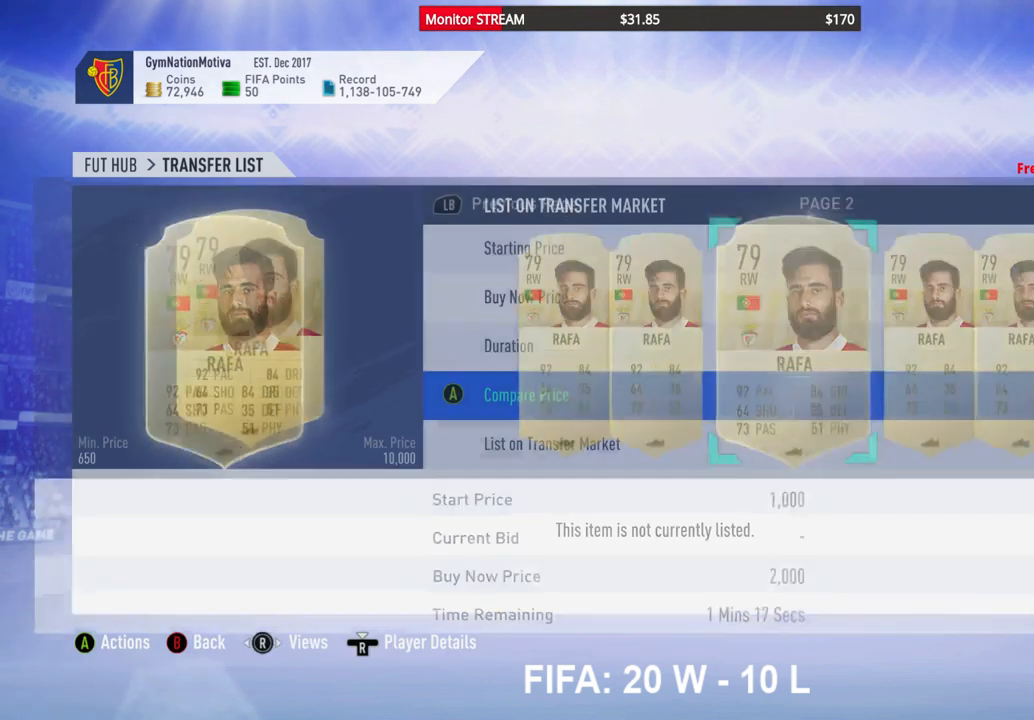
{"buttons": [], "left_stick": "center", "right_stick": "center", "events": [[67, "DPAD_UP", "up"], [183, "DPAD_UP", "down"], [250, "DPAD_UP", "up"], [333, "DPAD_UP", "down"], [433, "DPAD_UP", "up"]]}
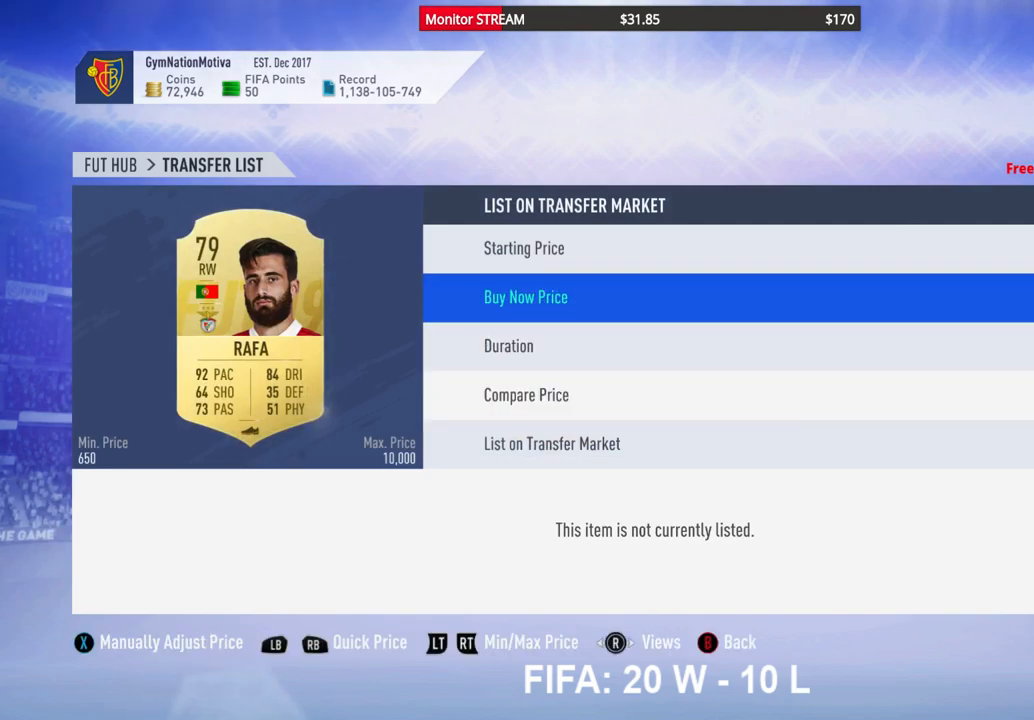
{"buttons": [], "left_stick": "center", "right_stick": "center", "events": [[233, "A", "down"], [317, "A", "up"]]}
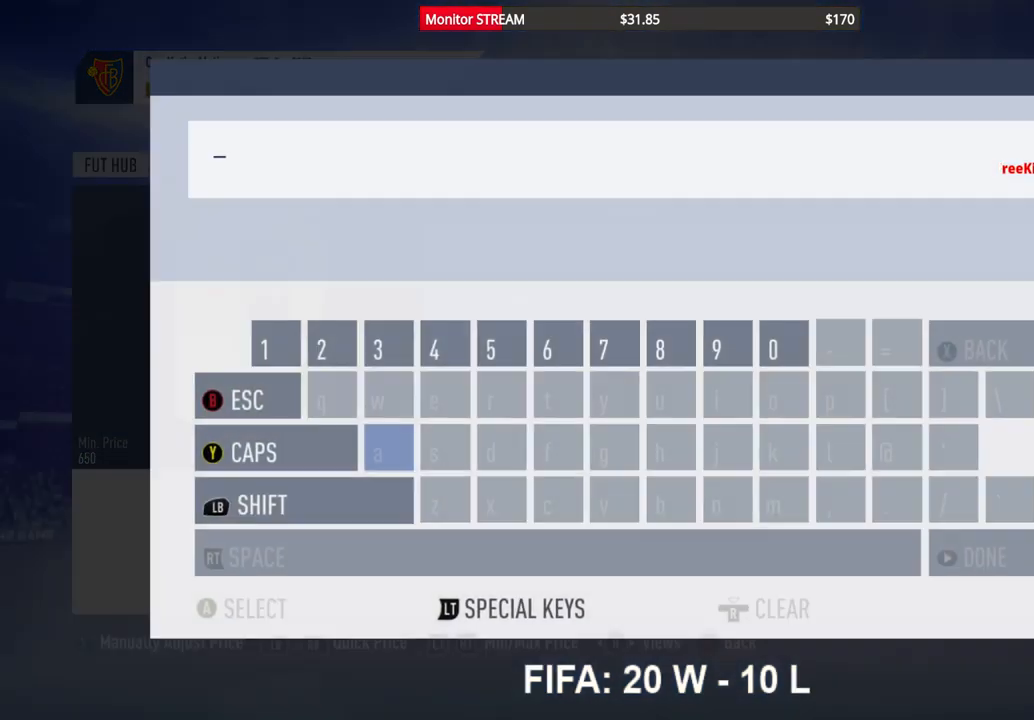
{"buttons": [], "left_stick": "center", "right_stick": "center", "events": []}
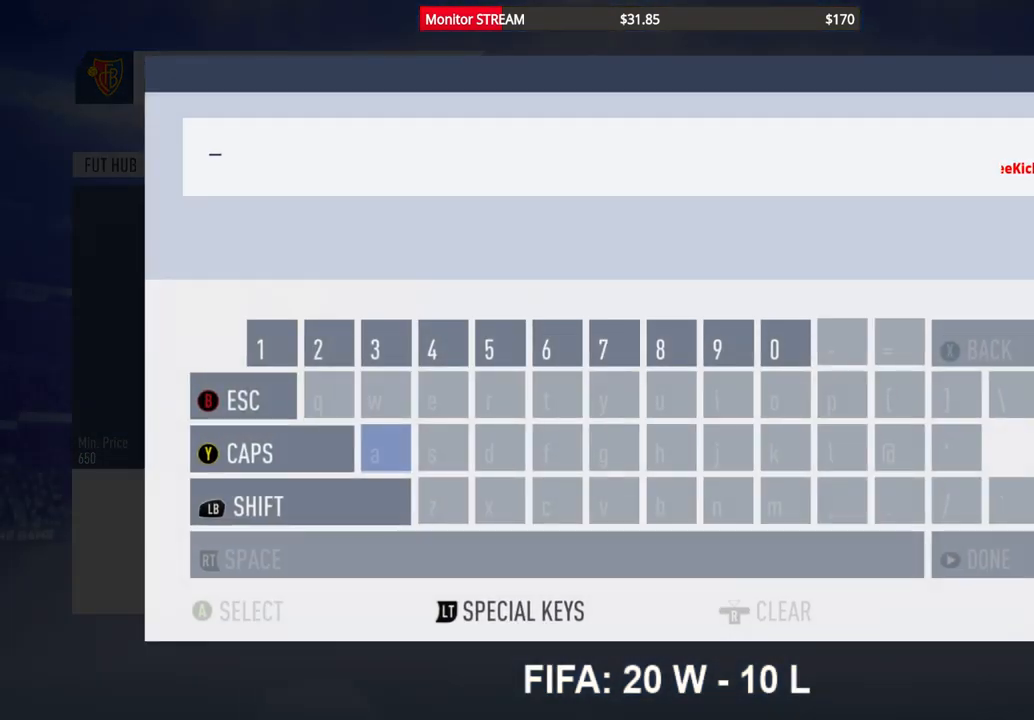
{"buttons": [], "left_stick": "center", "right_stick": "center", "events": []}
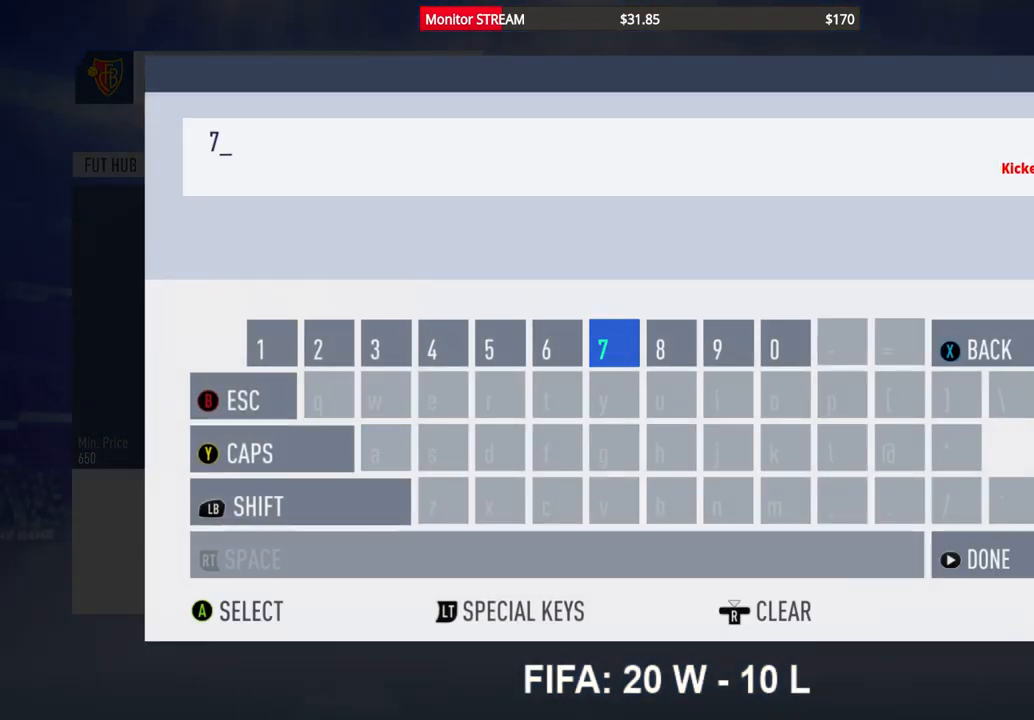
{"buttons": [], "left_stick": "center", "right_stick": "center", "events": []}
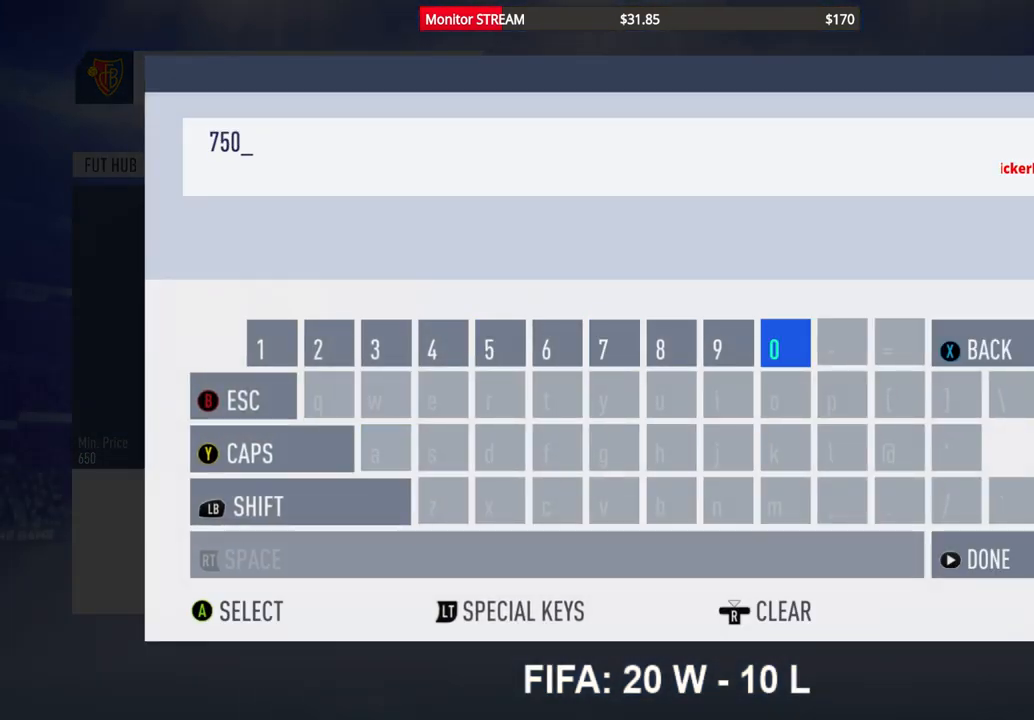
{"buttons": [], "left_stick": "center", "right_stick": "center", "events": []}
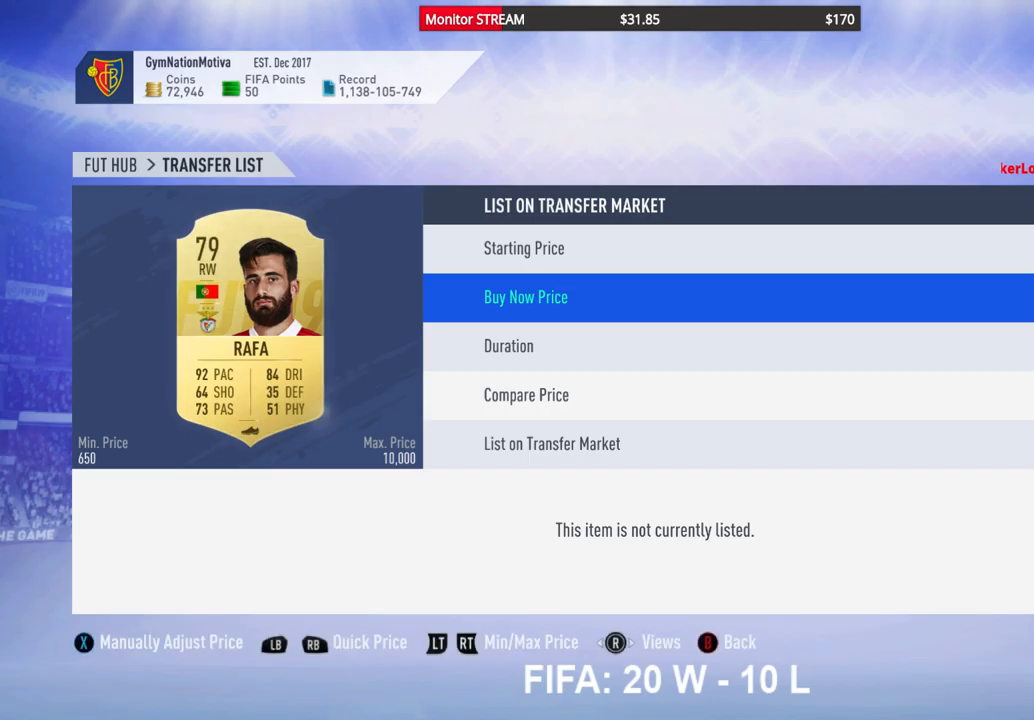
{"buttons": [], "left_stick": "center", "right_stick": "center", "events": []}
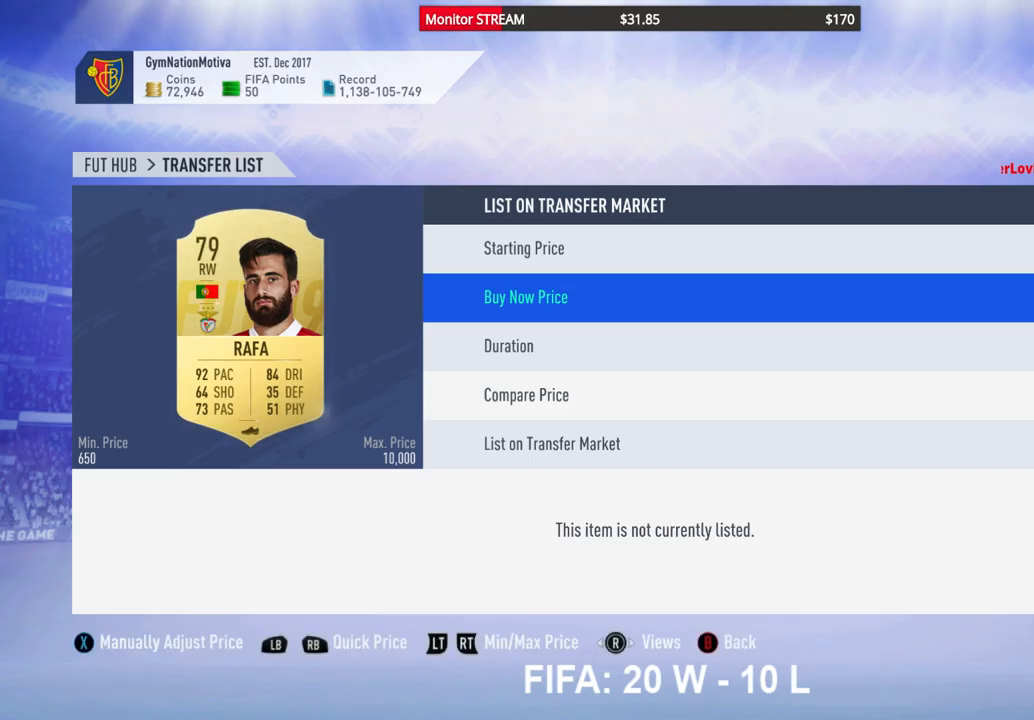
{"buttons": [], "left_stick": "center", "right_stick": "center", "events": []}
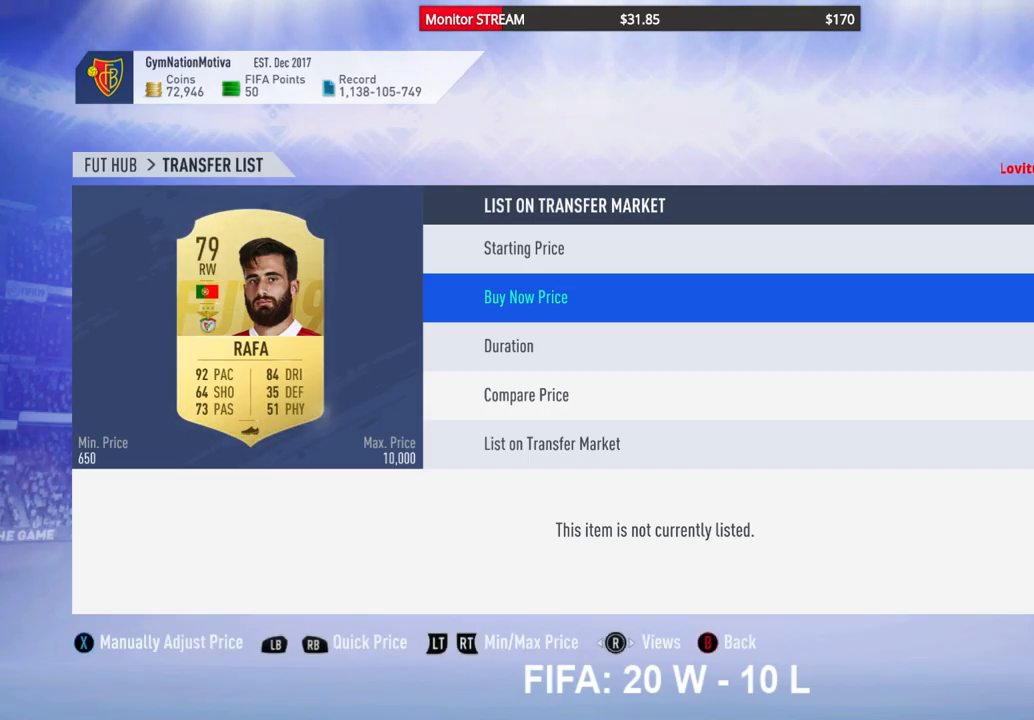
{"buttons": ["DPAD_DOWN"], "left_stick": "center", "right_stick": "center", "events": [[350, "DPAD_DOWN", "down"], [450, "DPAD_DOWN", "up"], [500, "DPAD_DOWN", "down"]]}
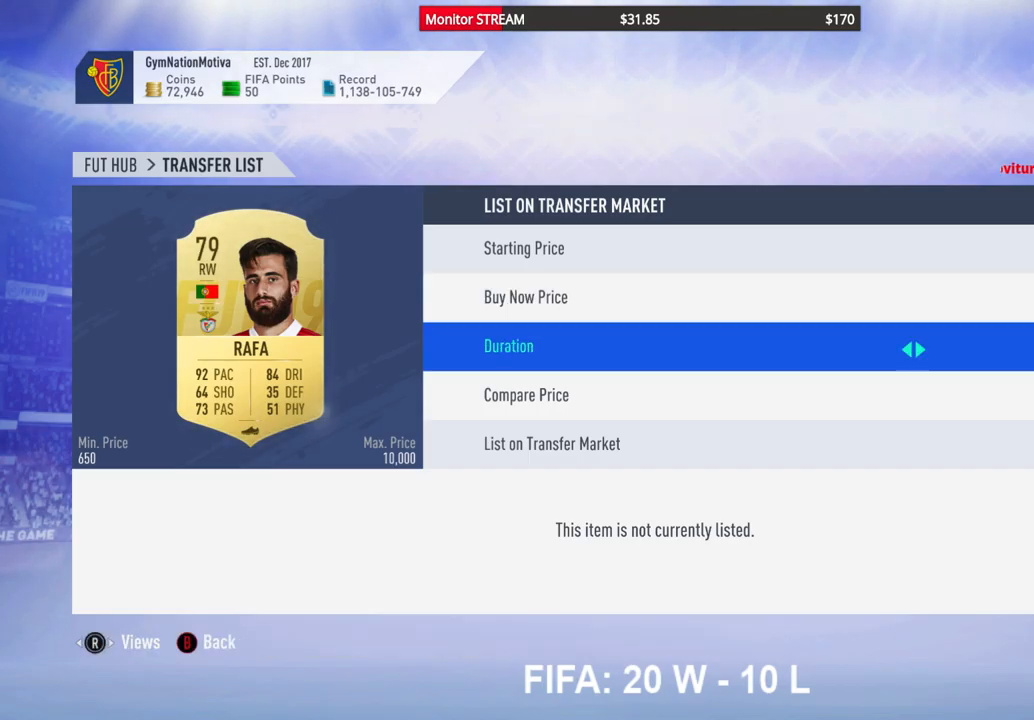
{"buttons": ["A"], "left_stick": "center", "right_stick": "center", "events": [[133, "DPAD_DOWN", "up"], [167, "DPAD_DOWN", "down"], [283, "DPAD_DOWN", "up"], [417, "A", "down"]]}
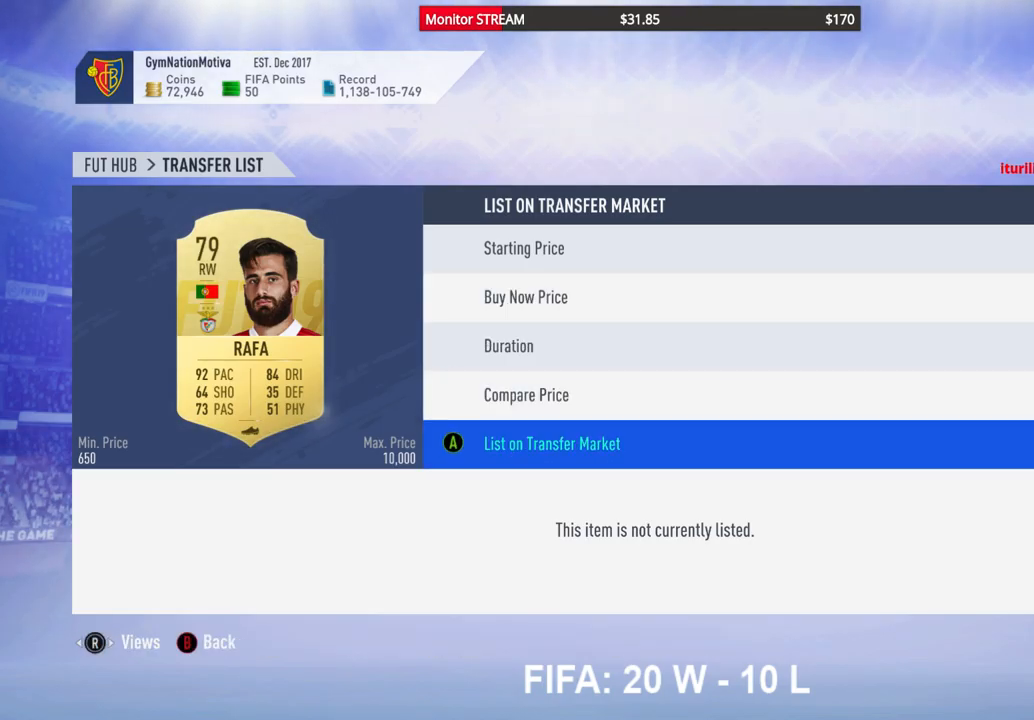
{"buttons": [], "left_stick": "center", "right_stick": "center", "events": [[33, "A", "up"], [133, "A", "down"], [200, "A", "up"], [283, "A", "down"], [350, "A", "up"]]}
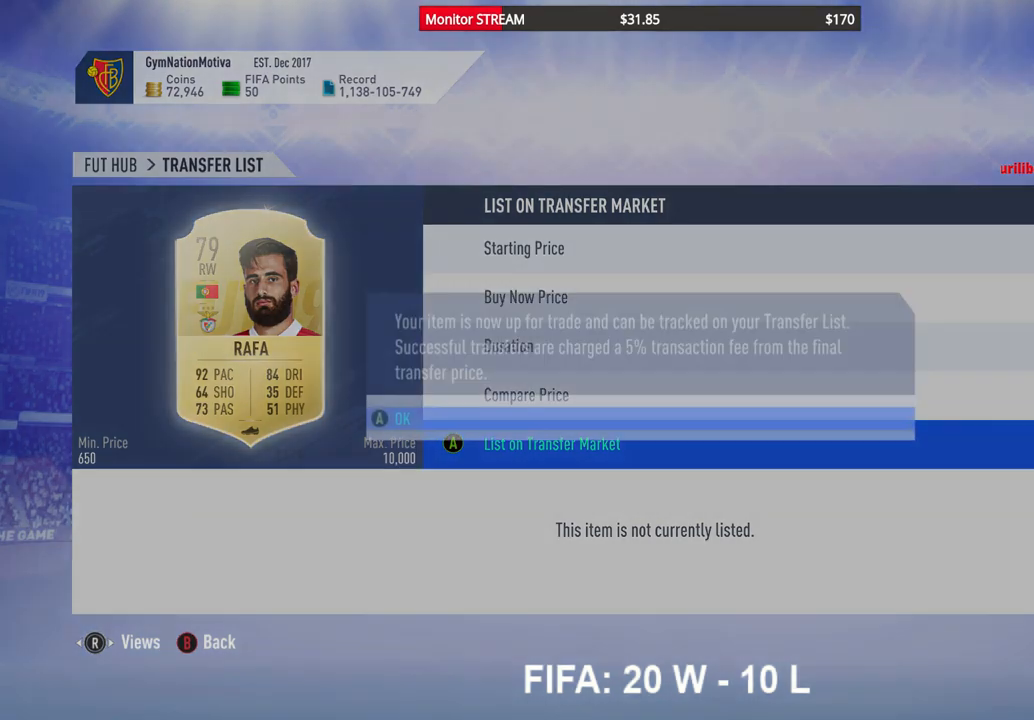
{"buttons": [], "left_stick": "center", "right_stick": "center", "events": [[67, "A", "down"], [283, "A", "up"]]}
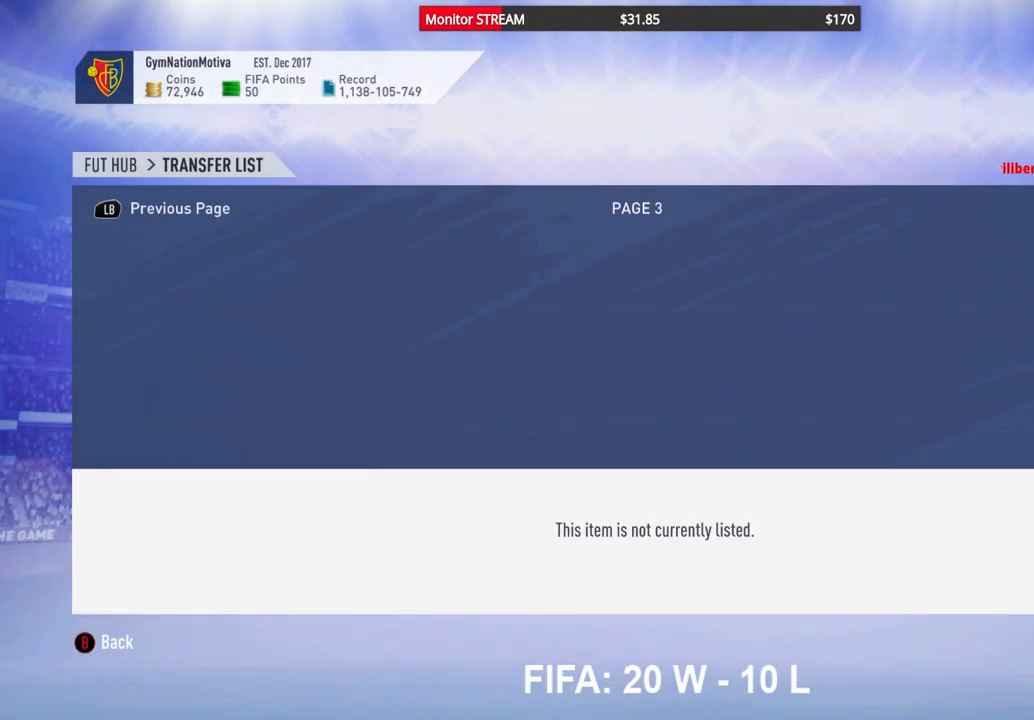
{"buttons": [], "left_stick": "center", "right_stick": "center", "events": []}
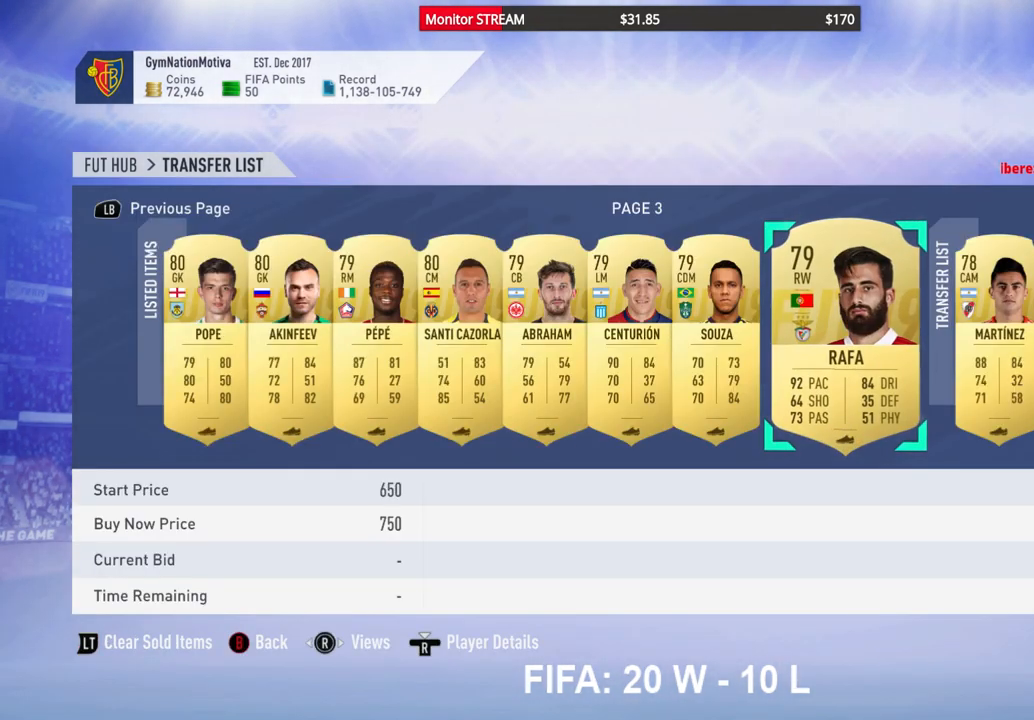
{"buttons": [], "left_stick": "center", "right_stick": "center", "events": []}
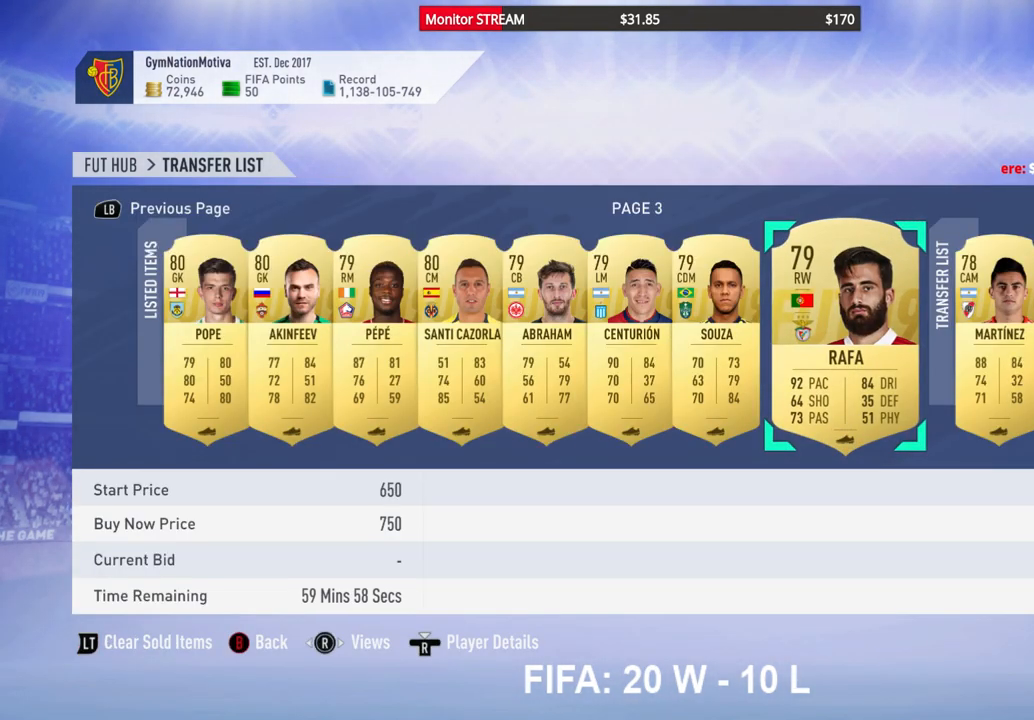
{"buttons": [], "left_stick": "center", "right_stick": "center", "events": []}
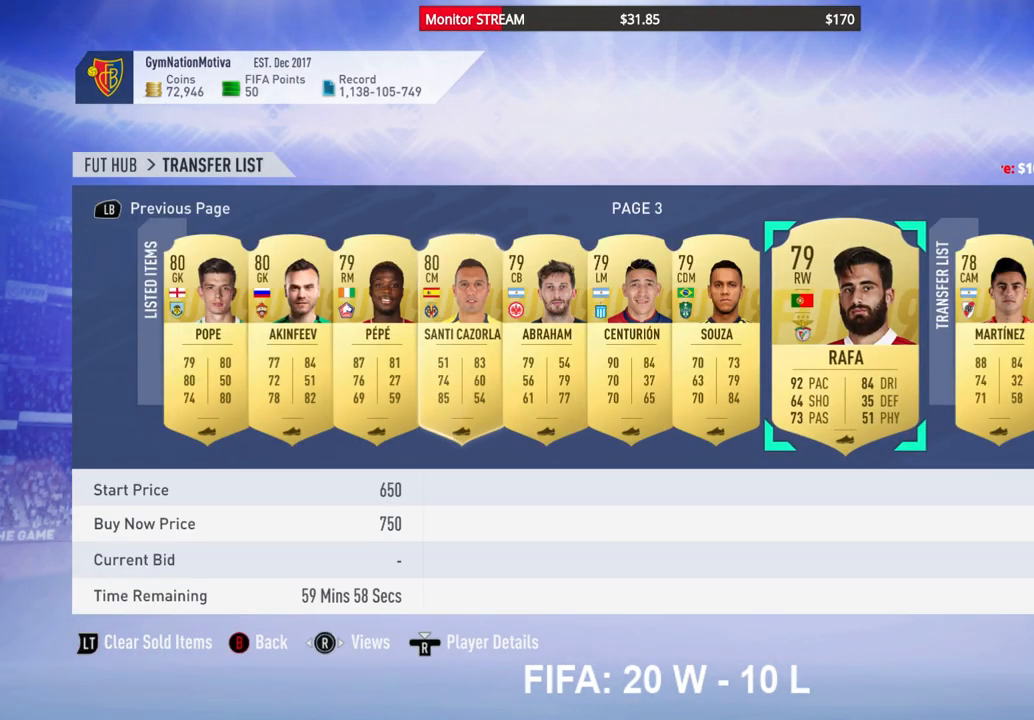
{"buttons": ["A"], "left_stick": "center", "right_stick": "center", "events": [[83, "DPAD_RIGHT", "down"], [183, "DPAD_RIGHT", "up"], [433, "A", "down"]]}
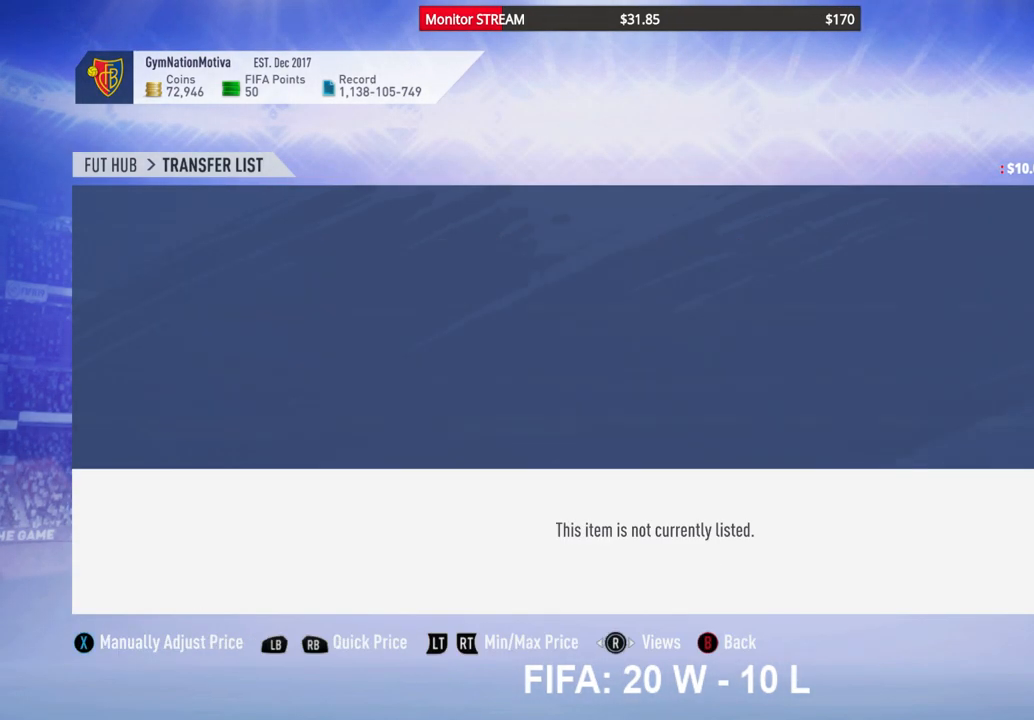
{"buttons": ["DPAD_DOWN"], "left_stick": "center", "right_stick": "center", "events": [[50, "A", "up"], [100, "DPAD_DOWN", "down"], [217, "DPAD_DOWN", "up"], [283, "DPAD_DOWN", "down"], [383, "DPAD_DOWN", "up"], [433, "DPAD_DOWN", "down"]]}